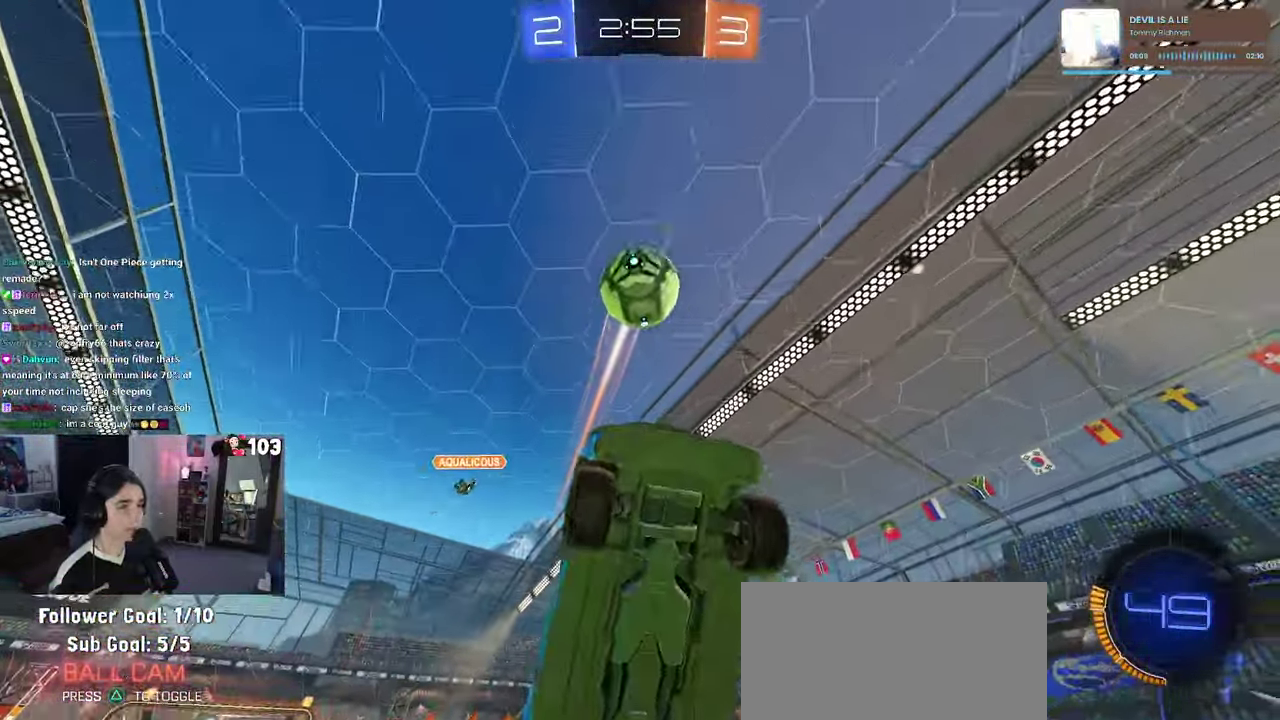
Gameplay with a controller (PlayStation layout); each line is a JSON object with the inputs held at the frame after it. "events" lists button and stick changes between this image and that frame as [ms after this image, input, new state], when the widget could be followed in between. This document gives stick clicks only as held states, not as events. Not read: L1.
{"buttons": [], "left_stick": "down-right", "right_stick": "center"}
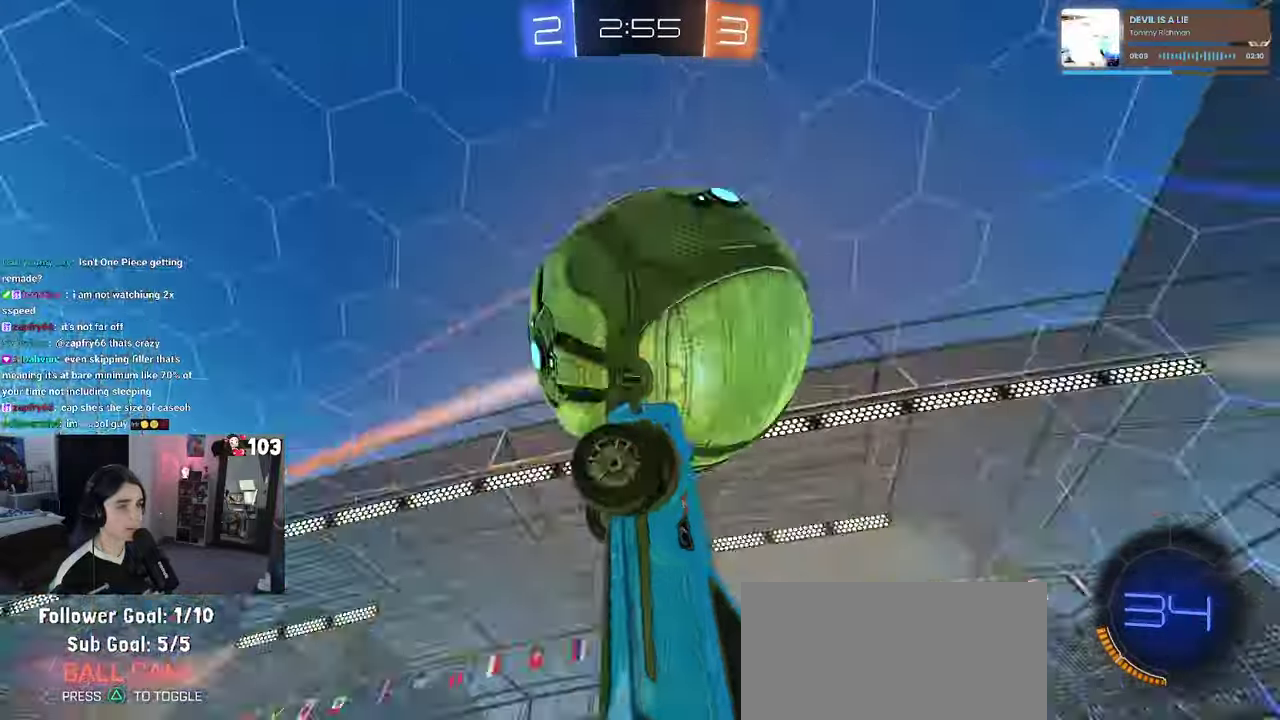
{"buttons": ["SQUARE"], "left_stick": "up-right", "right_stick": "center"}
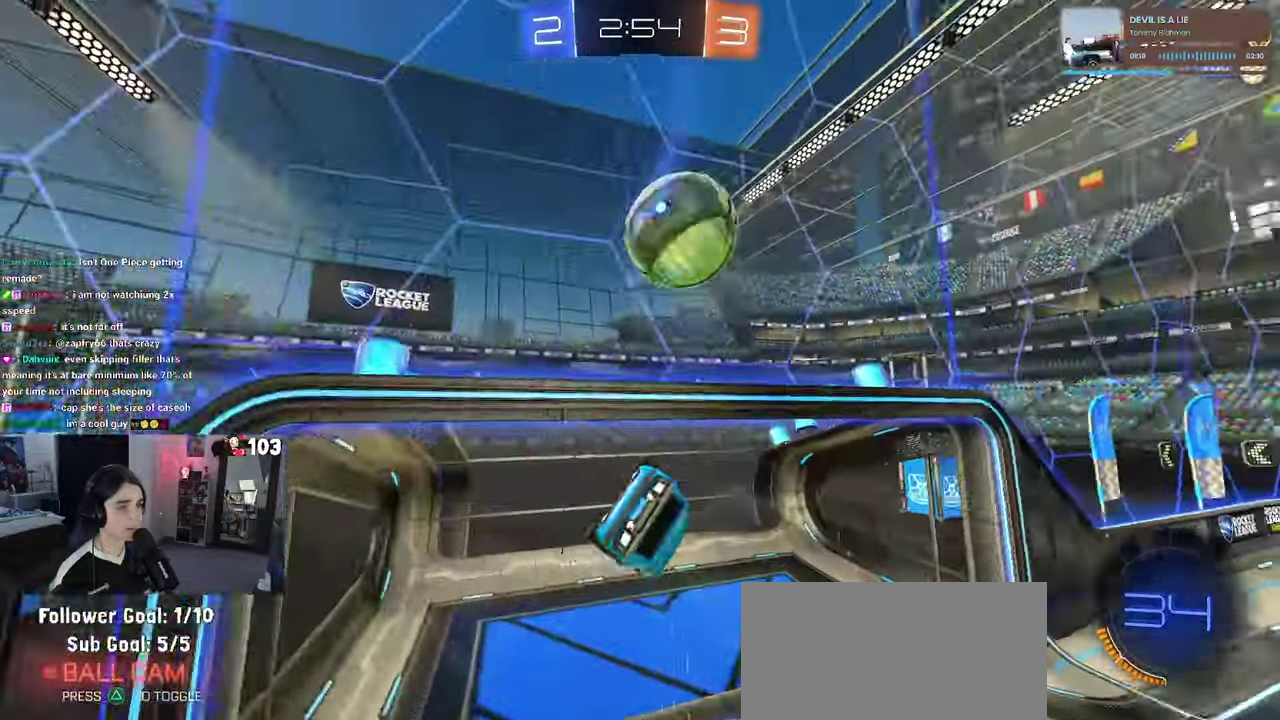
{"buttons": ["R2"], "left_stick": "center", "right_stick": "center", "events": [[16, "R2", "down"], [16, "left_stick", "center"], [50, "SQUARE", "up"], [266, "R1", "down"], [433, "R1", "up"]]}
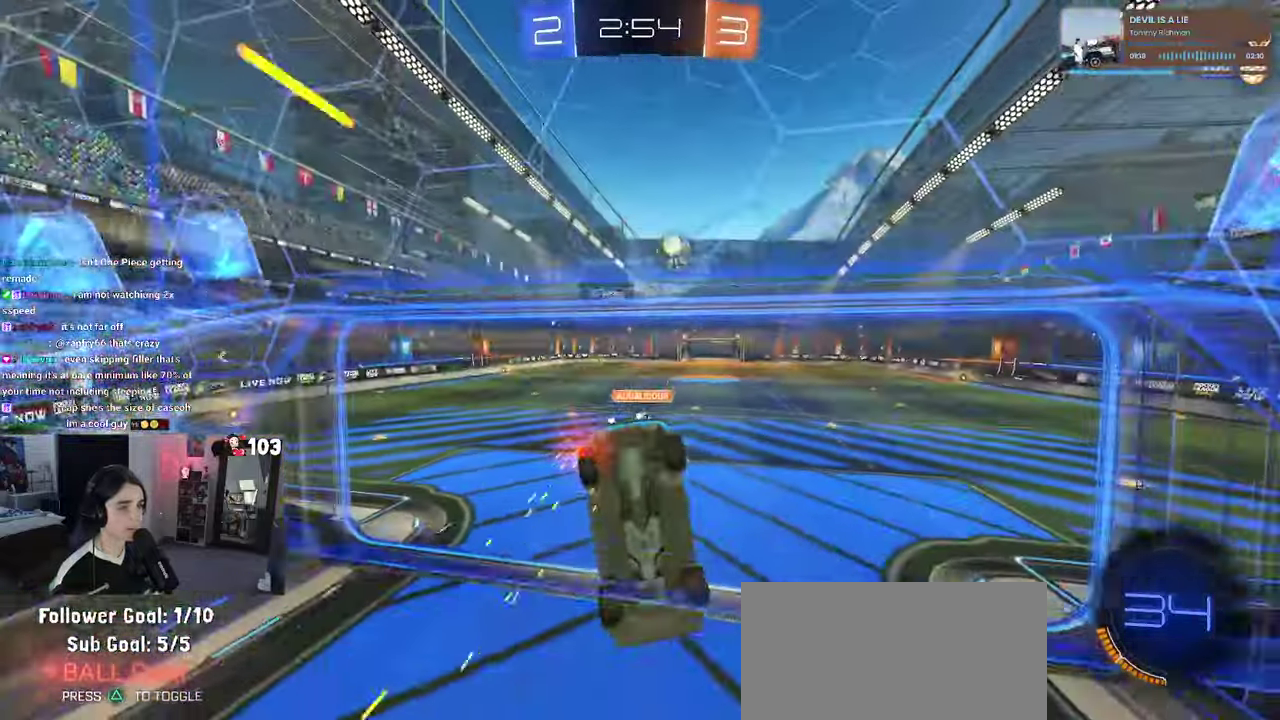
{"buttons": ["R1", "R2"], "left_stick": "center", "right_stick": "center", "events": [[250, "R1", "down"]]}
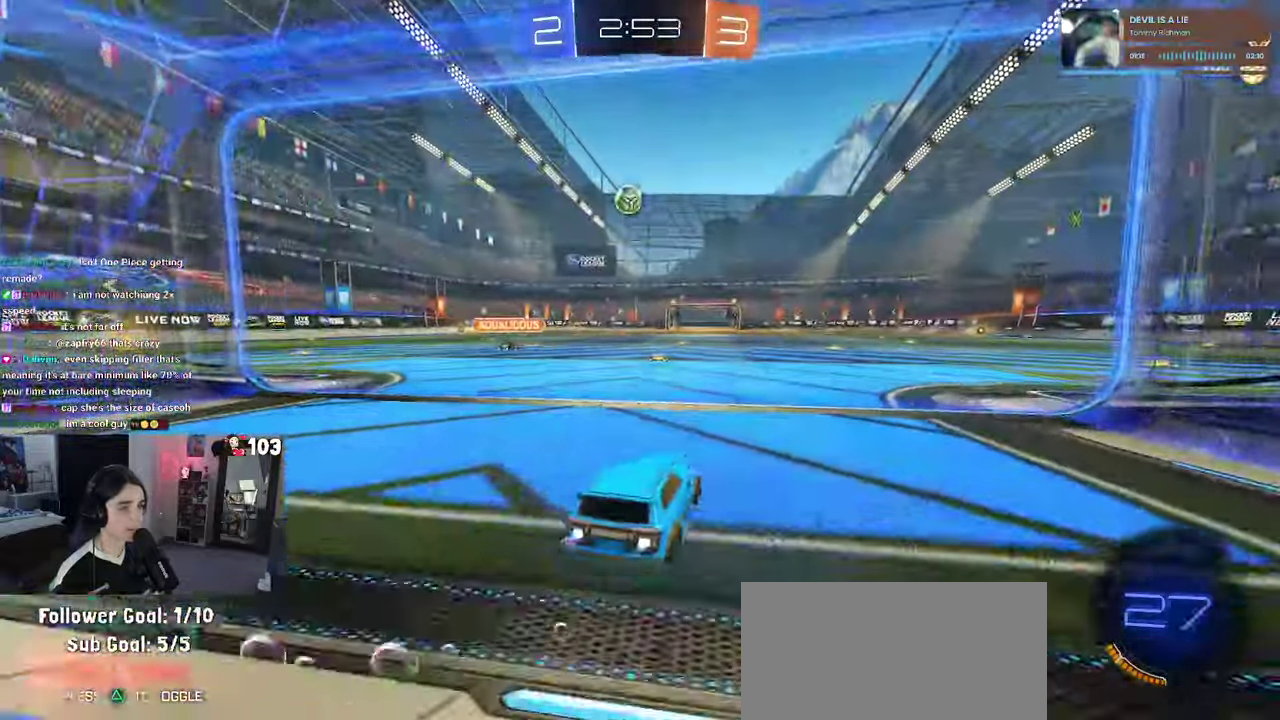
{"buttons": ["SQUARE", "R1", "R2"], "left_stick": "down-left", "right_stick": "center"}
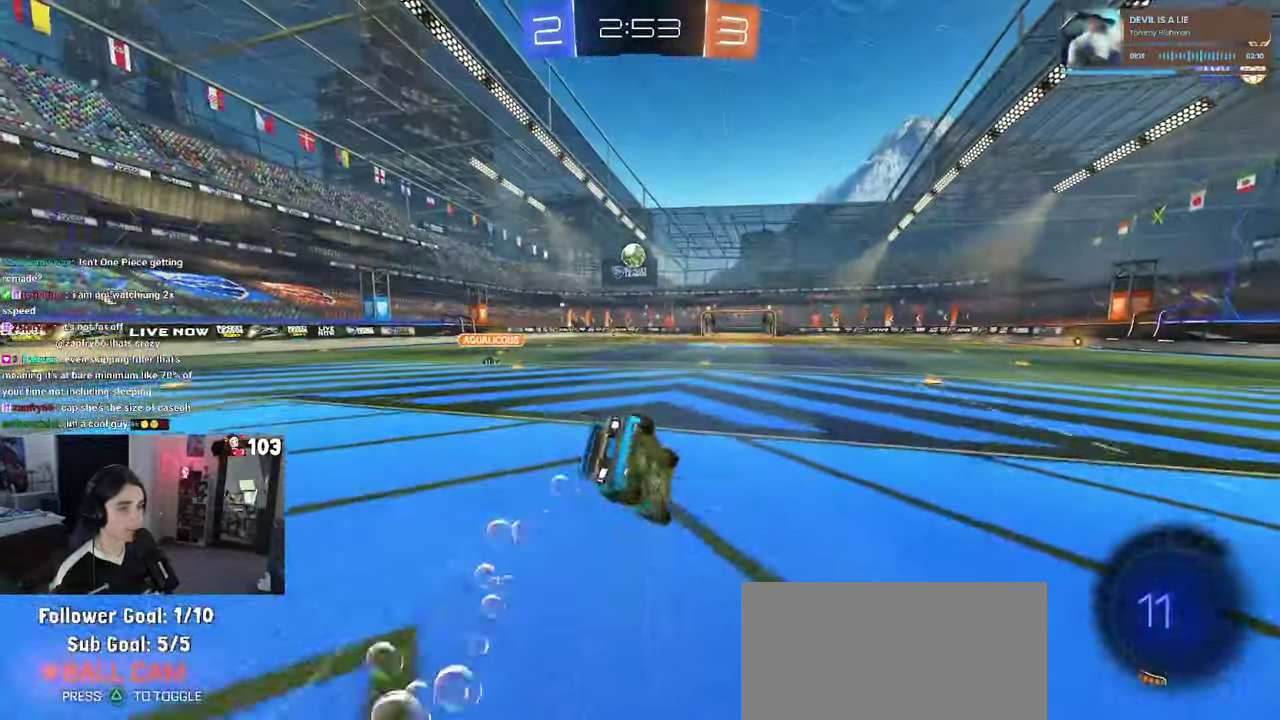
{"buttons": ["SQUARE", "R2"], "left_stick": "down-left", "right_stick": "center"}
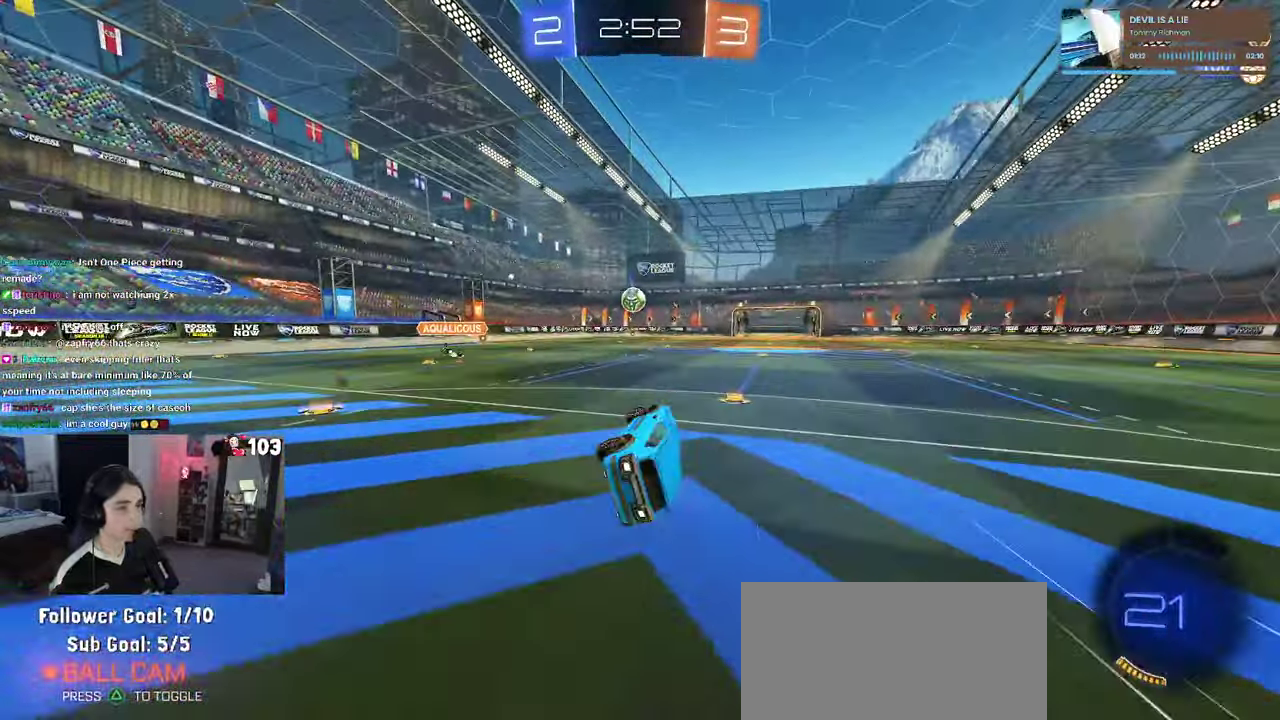
{"buttons": ["R1", "R2"], "left_stick": "center", "right_stick": "center"}
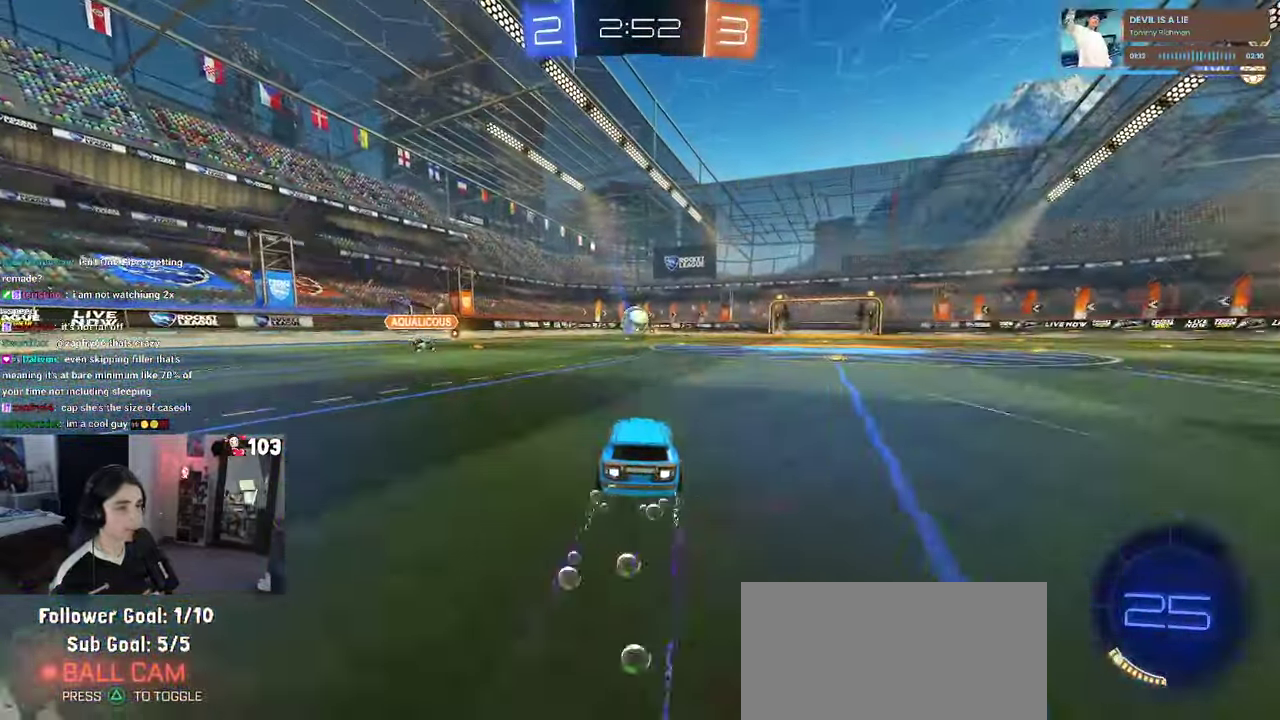
{"buttons": ["R2"], "left_stick": "center", "right_stick": "center", "events": [[116, "R1", "up"]]}
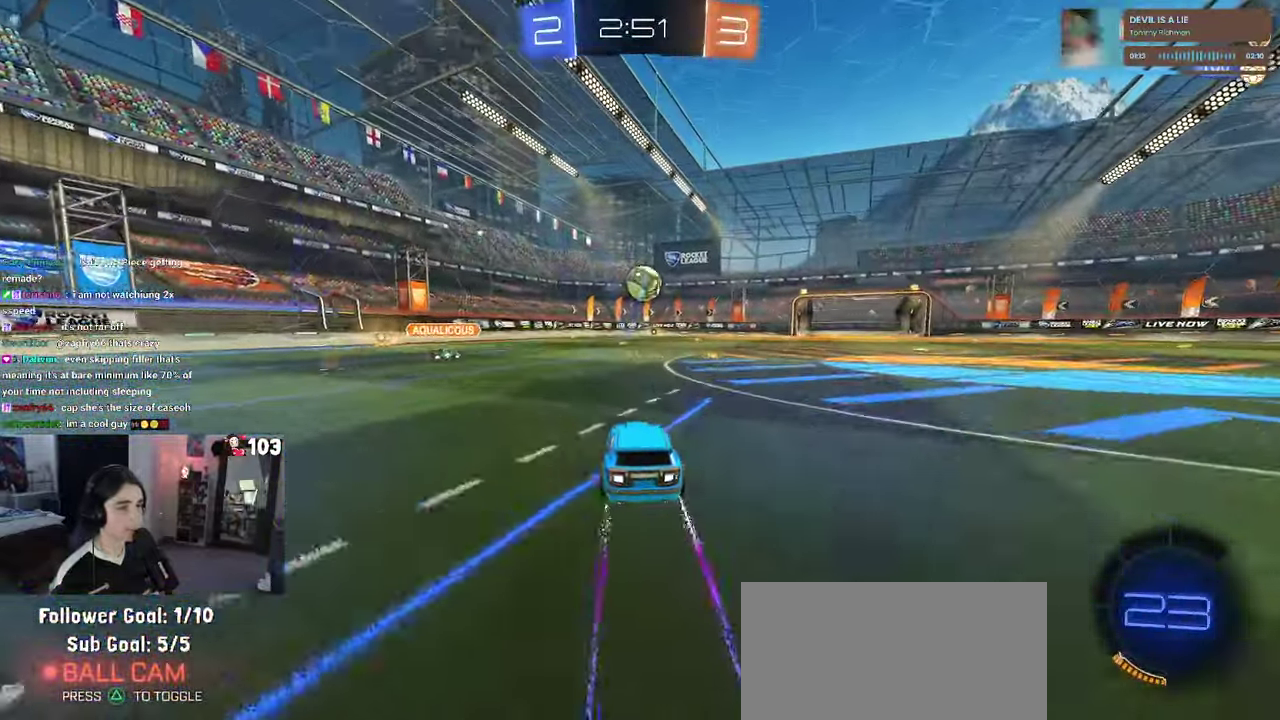
{"buttons": ["R2"], "left_stick": "center", "right_stick": "center", "events": []}
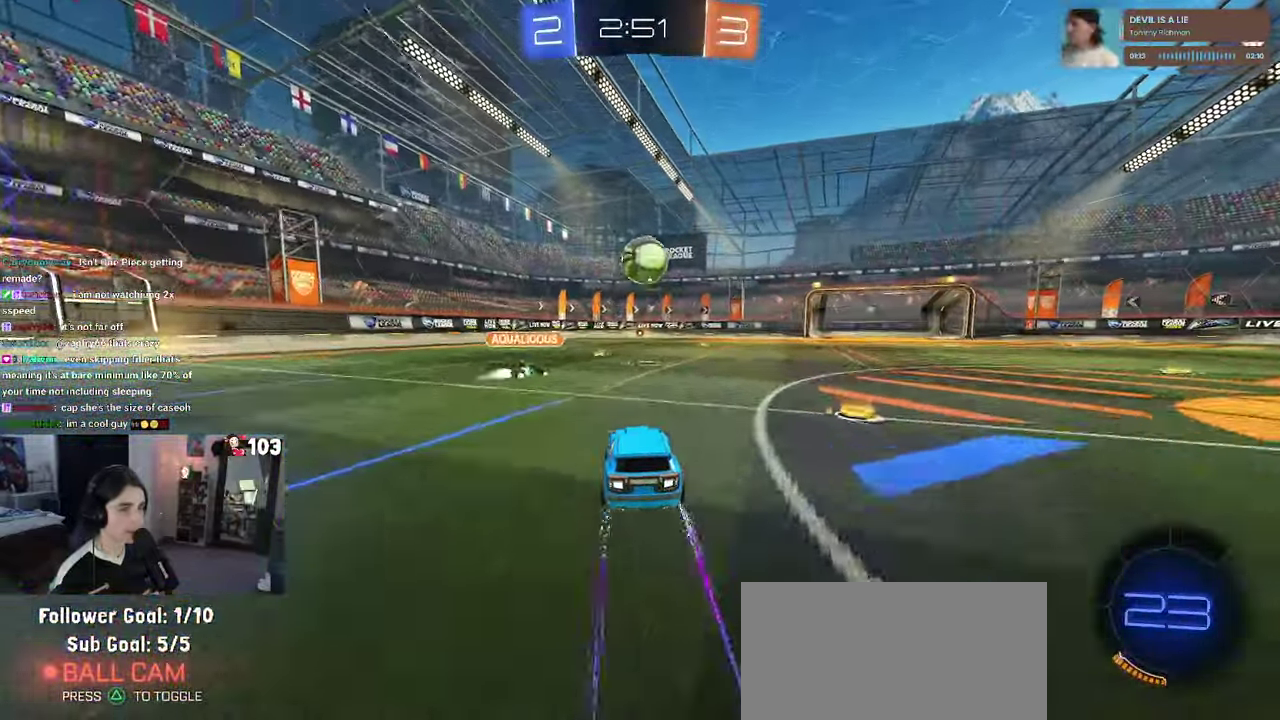
{"buttons": ["R2"], "left_stick": "center", "right_stick": "center", "events": []}
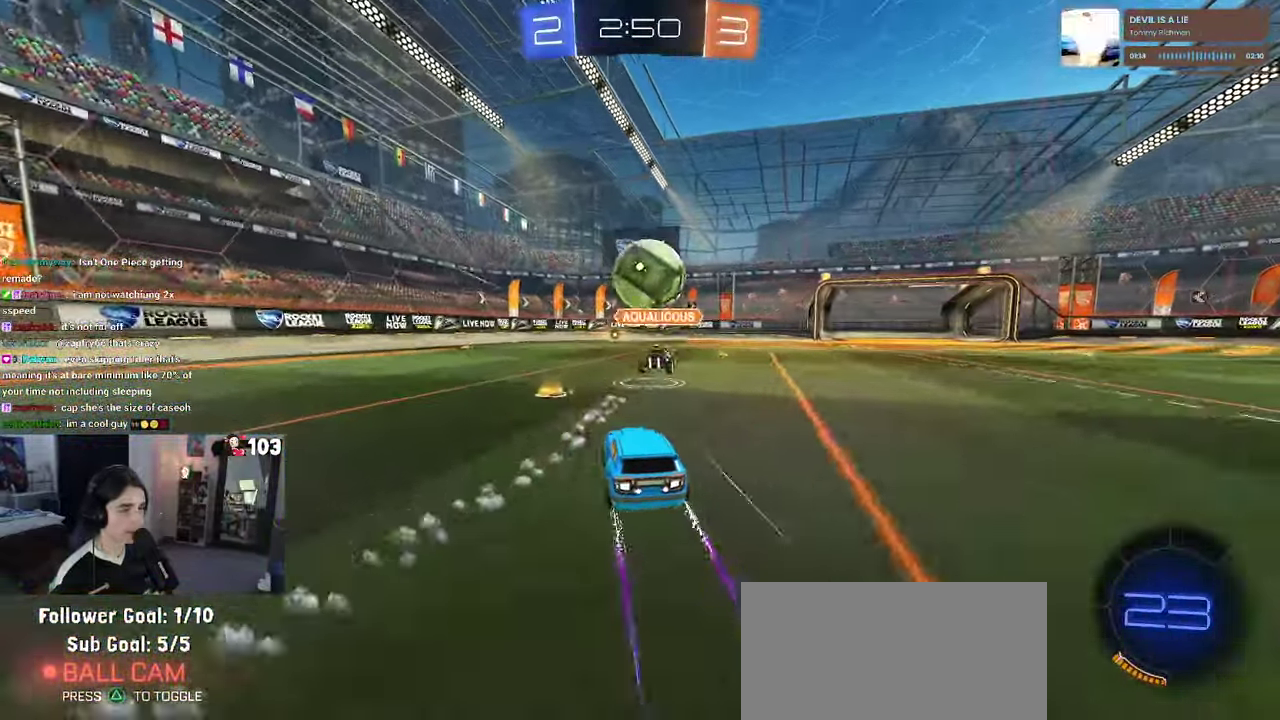
{"buttons": ["R2"], "left_stick": "center", "right_stick": "center", "events": []}
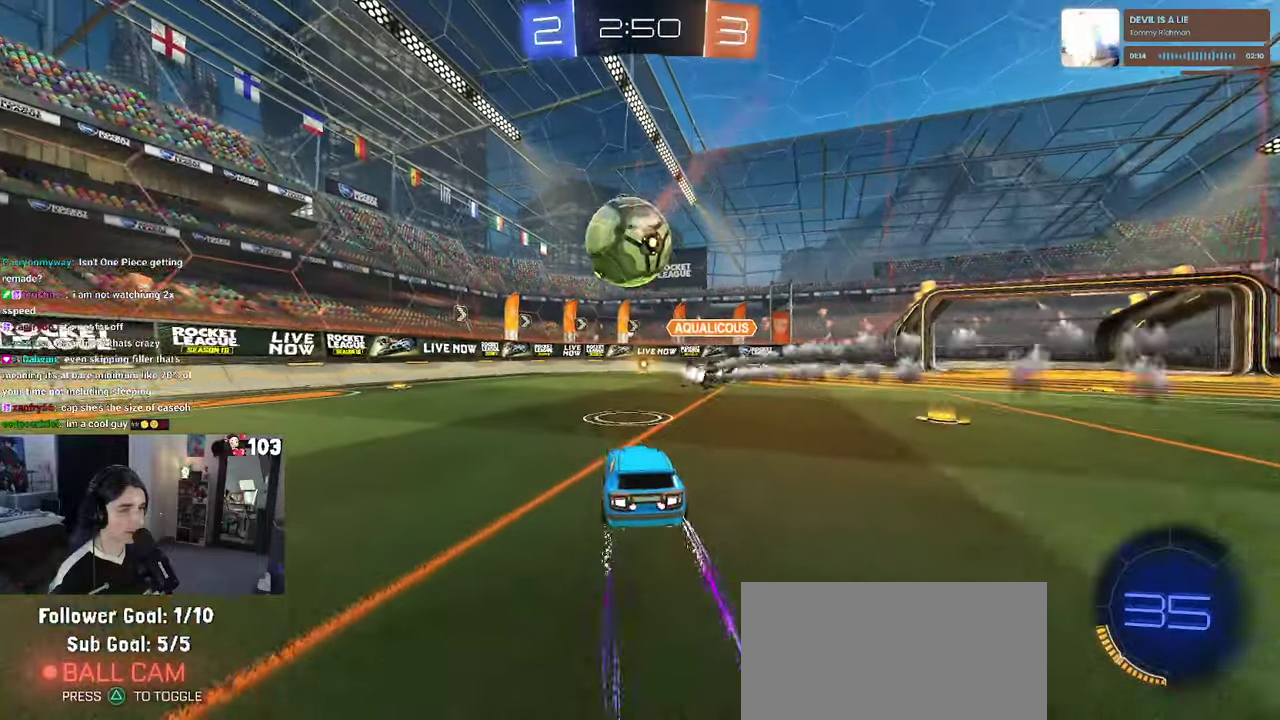
{"buttons": ["R2"], "left_stick": "center", "right_stick": "center", "events": []}
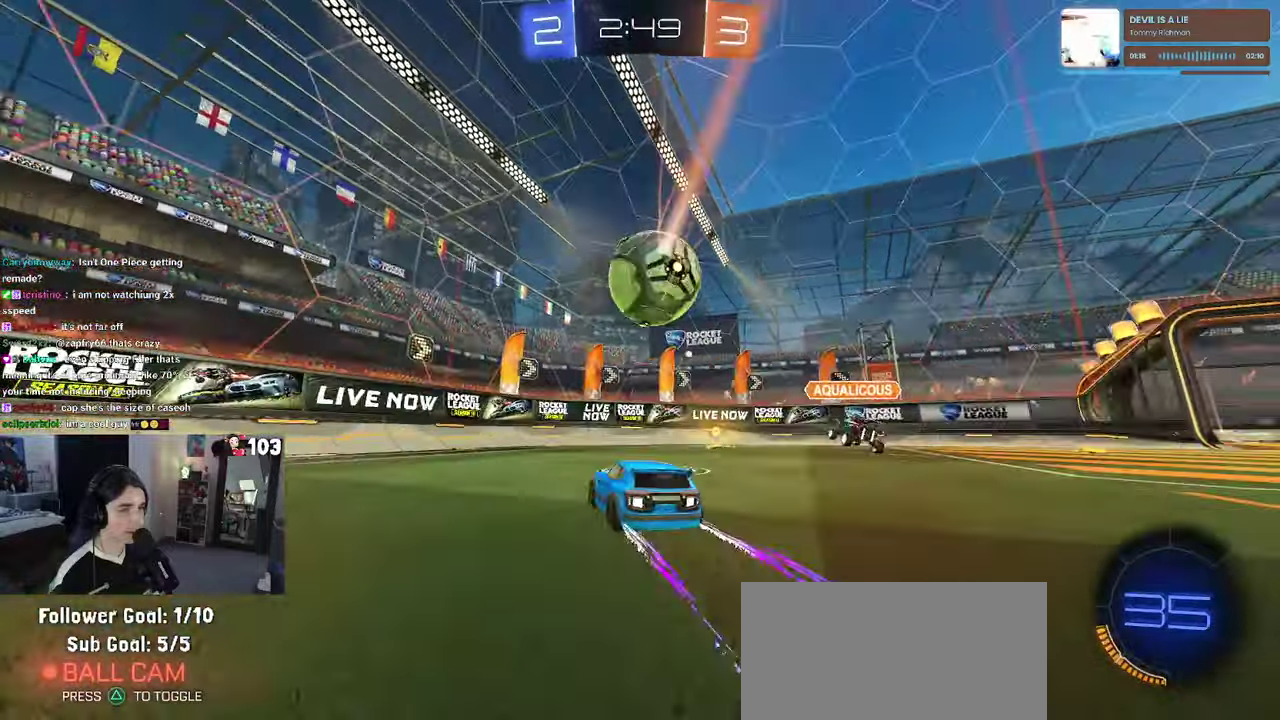
{"buttons": ["SQUARE", "R2"], "left_stick": "down-right", "right_stick": "center"}
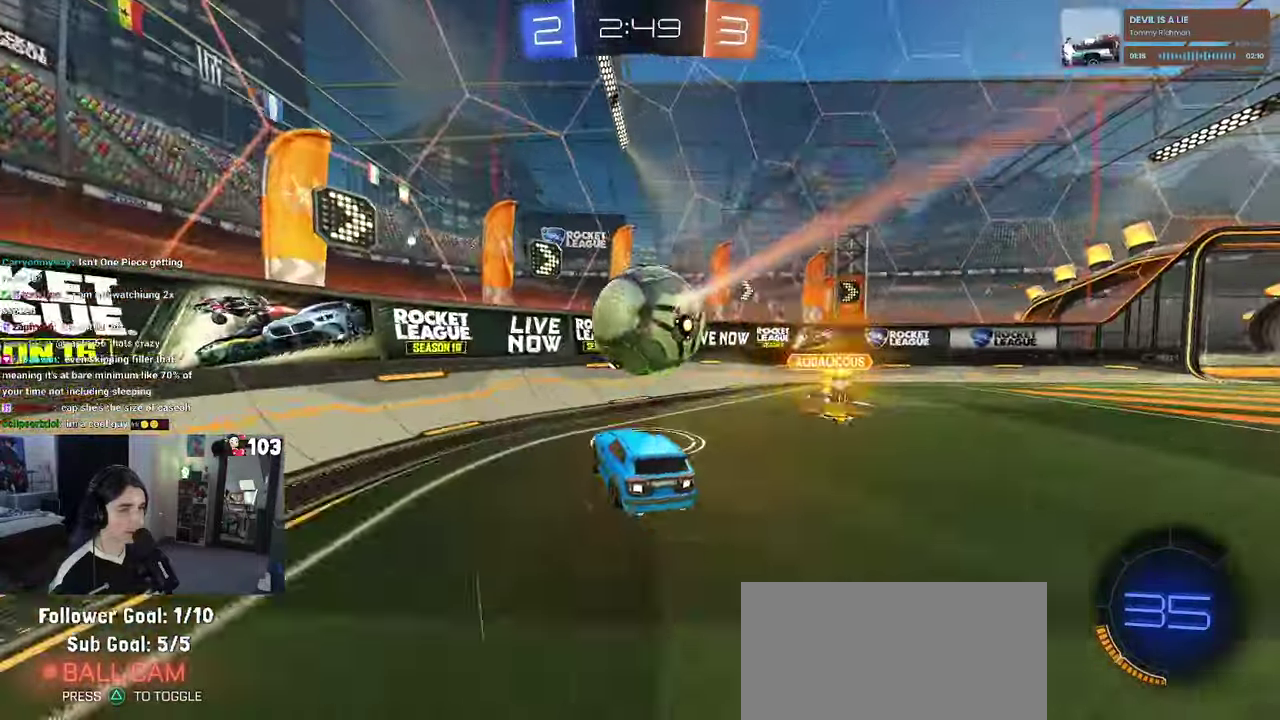
{"buttons": ["R2"], "left_stick": "up-right", "right_stick": "center"}
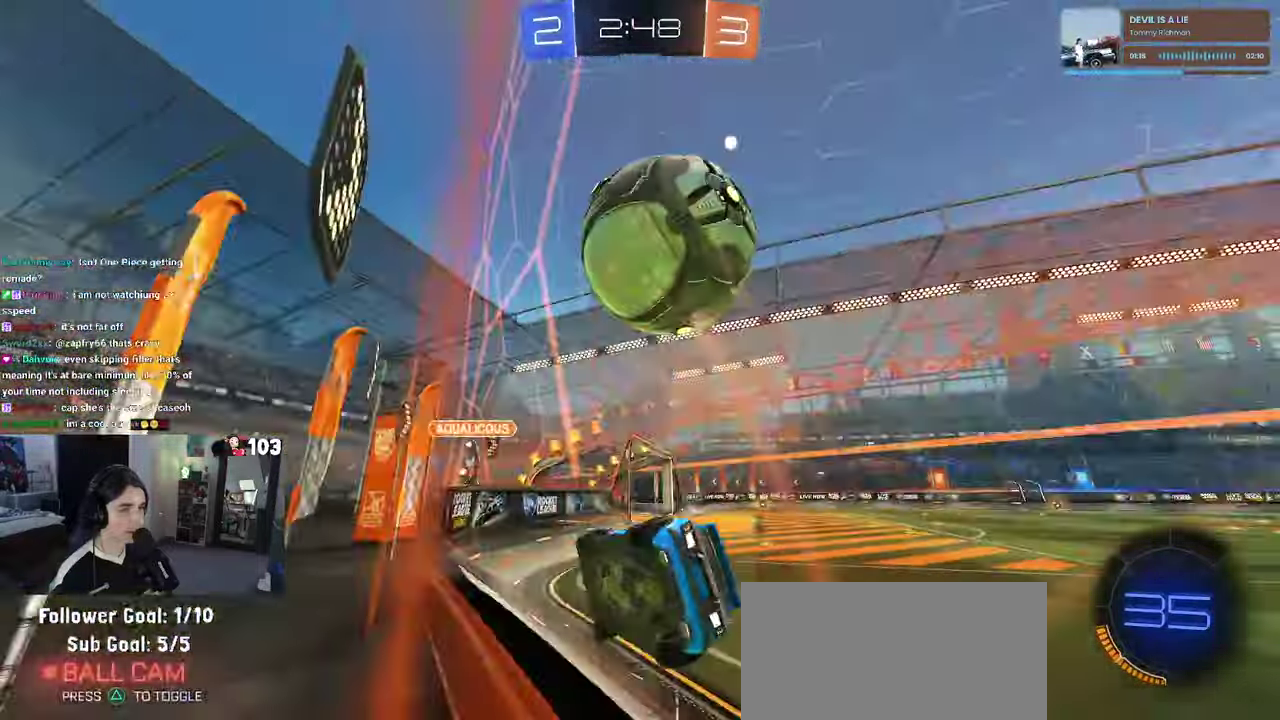
{"buttons": ["R2"], "left_stick": "up-right", "right_stick": "center", "events": [[83, "SQUARE", "down"], [233, "SQUARE", "up"]]}
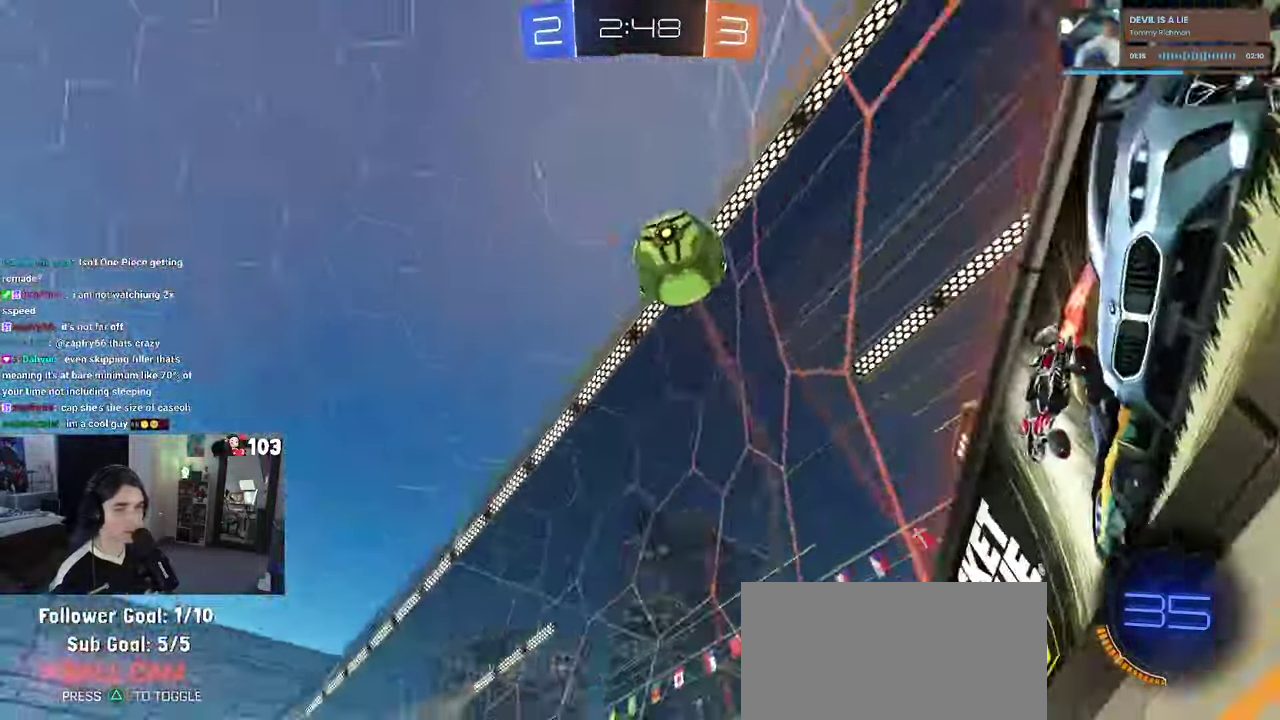
{"buttons": ["R1", "R2"], "left_stick": "center", "right_stick": "center", "events": [[250, "R1", "down"], [467, "left_stick", "center"]]}
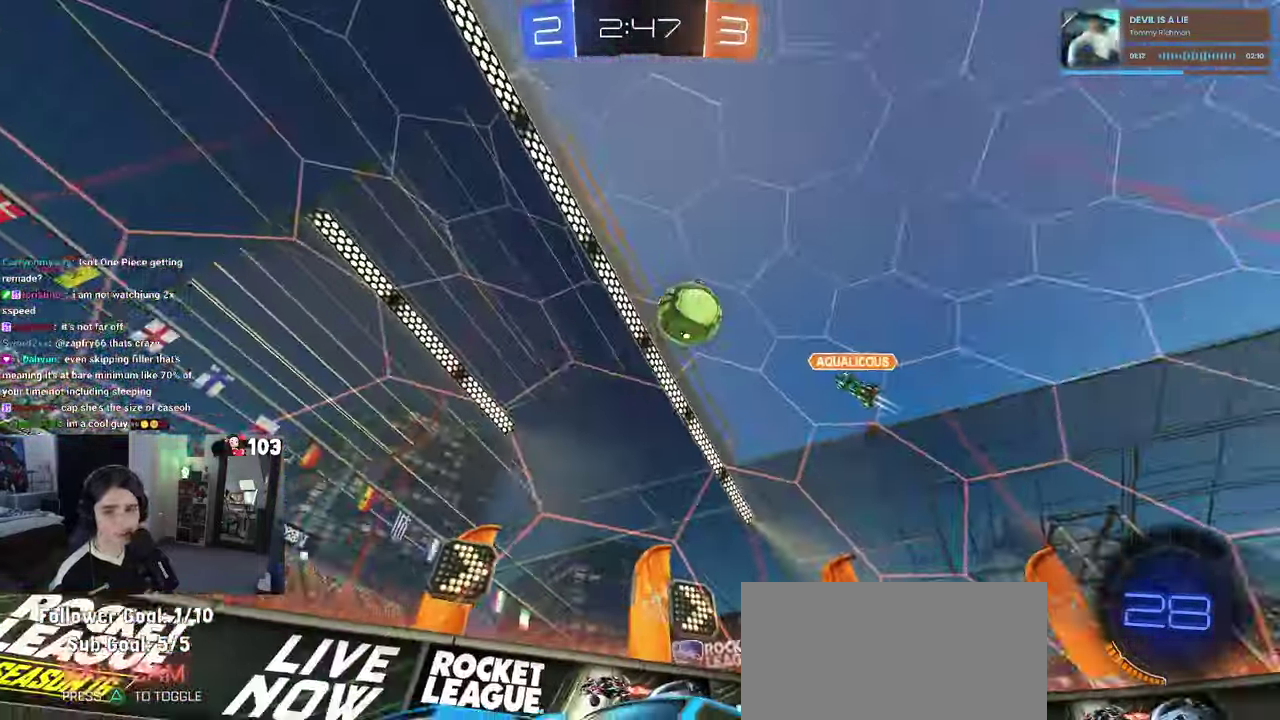
{"buttons": ["R1", "R2"], "left_stick": "center", "right_stick": "center", "events": [[117, "left_stick", "left"], [233, "left_stick", "center"]]}
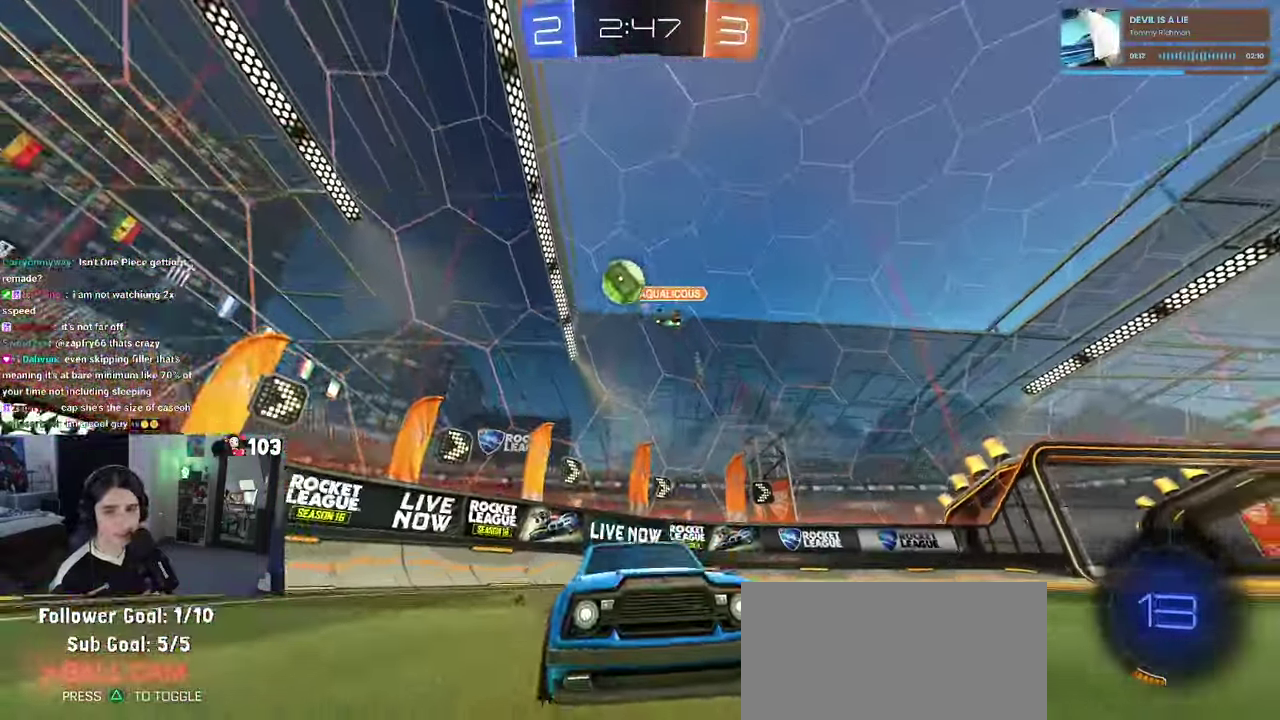
{"buttons": ["R1", "R2"], "left_stick": "center", "right_stick": "center", "events": [[117, "left_stick", "right"], [217, "left_stick", "center"]]}
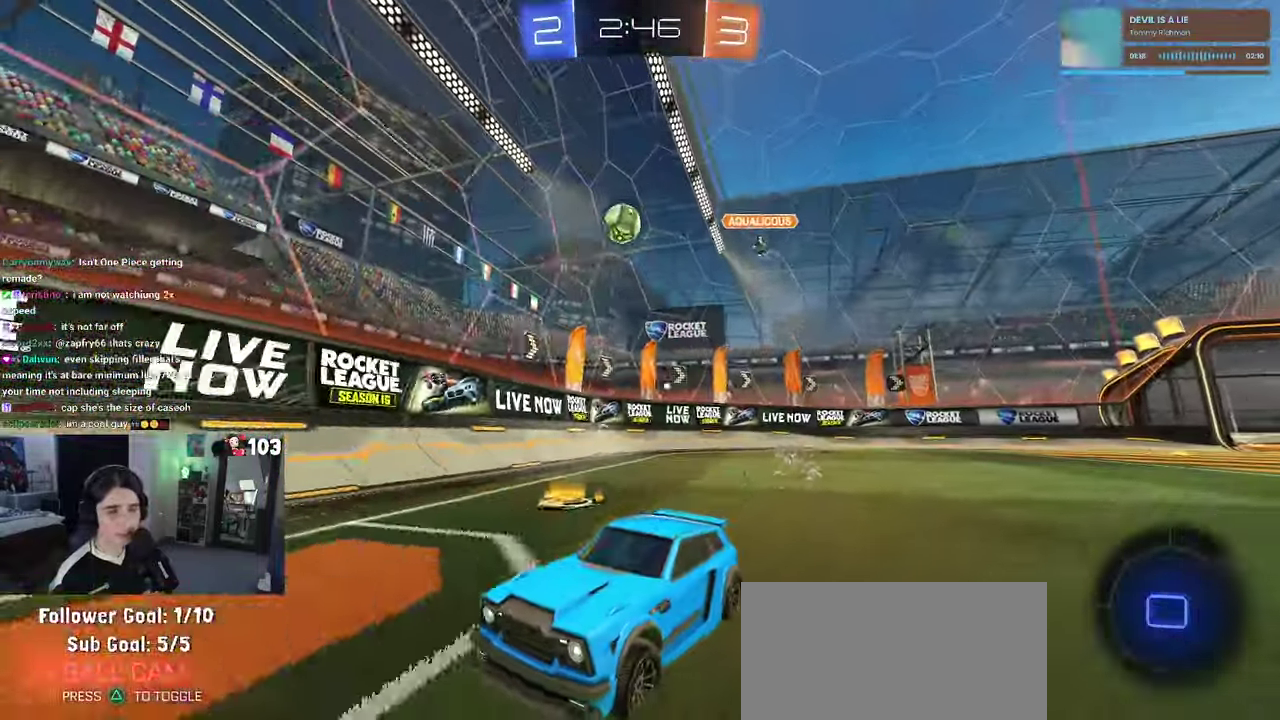
{"buttons": ["R2"], "left_stick": "left", "right_stick": "center", "events": [[250, "R1", "up"], [350, "left_stick", "left"]]}
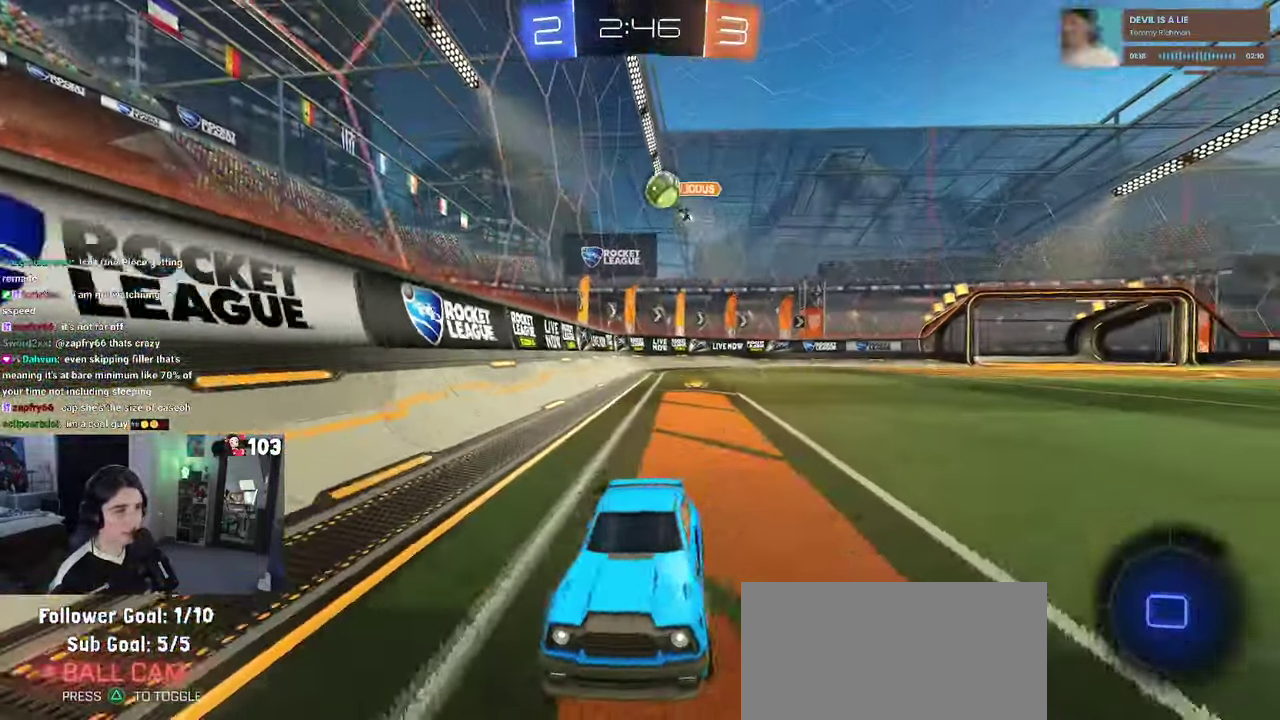
{"buttons": ["R2"], "left_stick": "center", "right_stick": "center", "events": [[33, "left_stick", "center"], [333, "R1", "down"], [383, "R1", "up"]]}
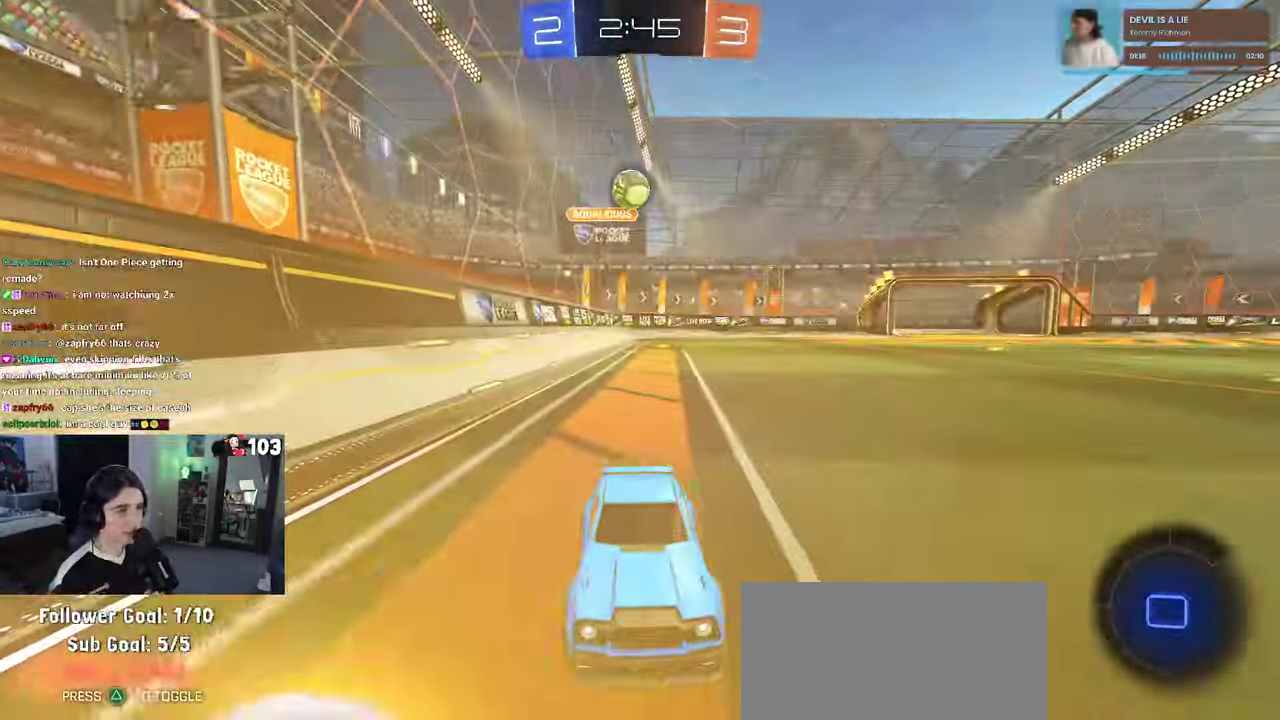
{"buttons": ["R1", "R2"], "left_stick": "center", "right_stick": "center", "events": [[267, "R1", "down"]]}